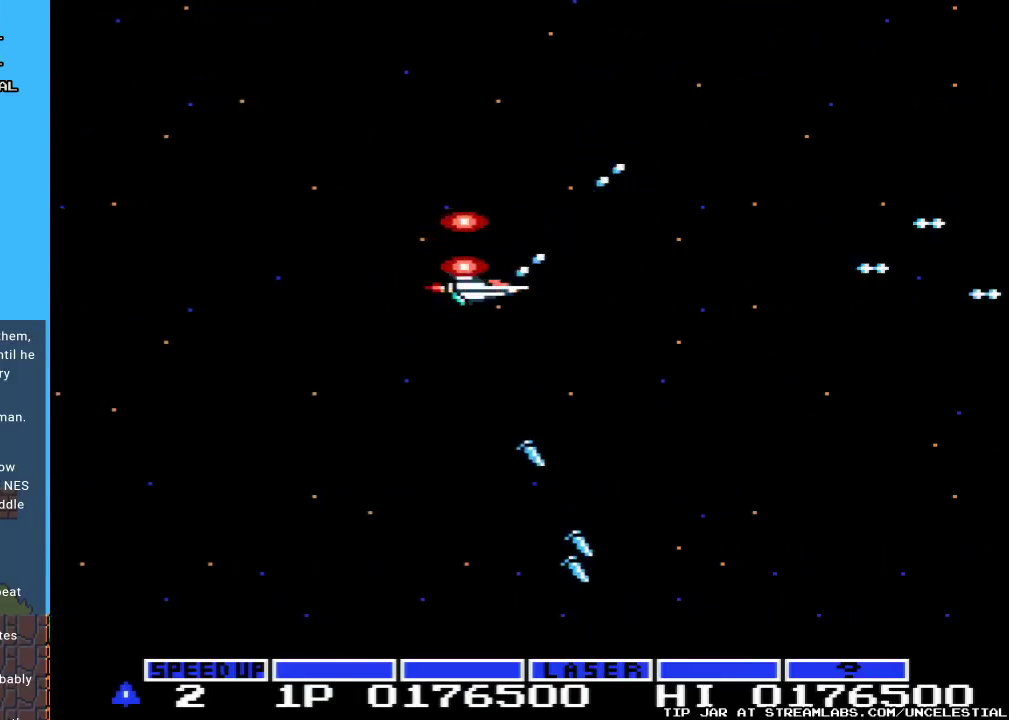
Gameplay with a controller (Nintendo layout); each line is a JSON object with the inputs held at the frame after it. "events" lists button and stick changes between this image and that frame as [ms after this image, input, new state], when the widget could be followed in between. Not read: L3 R3.
{"buttons": ["A"], "events": []}
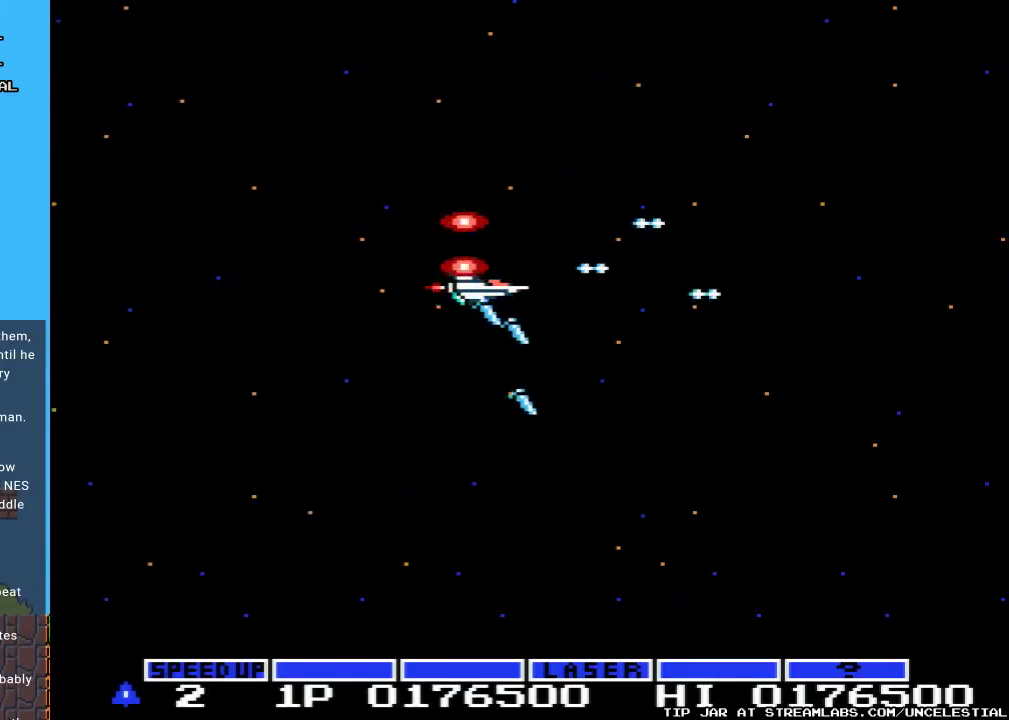
{"buttons": ["A"], "events": [[133, "DPAD_DOWN", "down"], [400, "DPAD_DOWN", "up"]]}
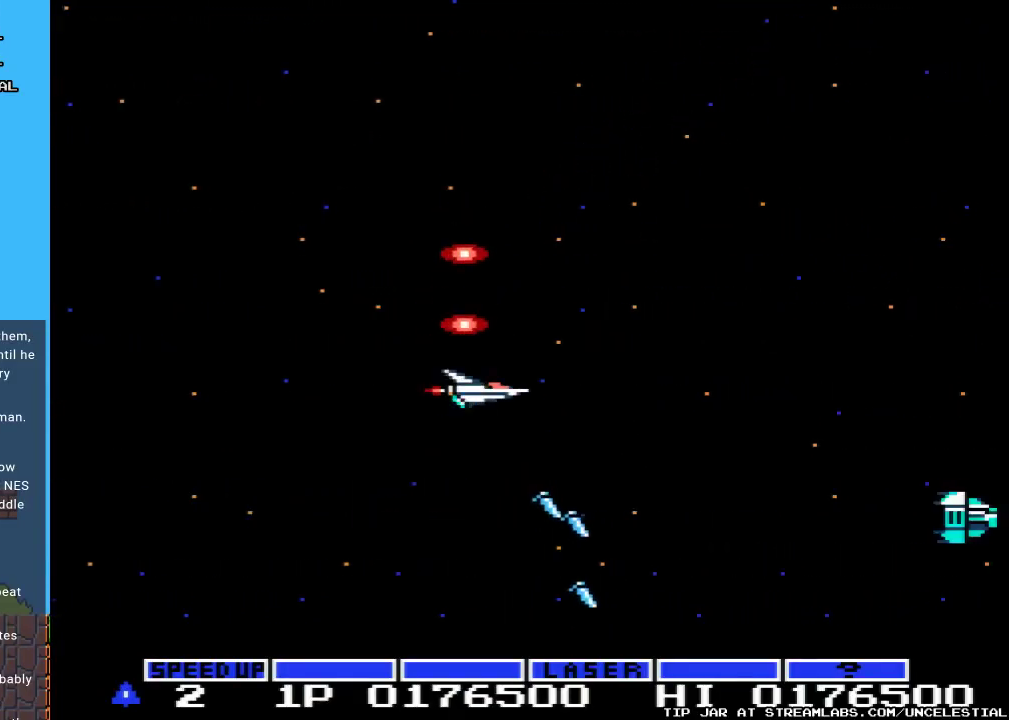
{"buttons": ["A", "DPAD_DOWN"], "events": [[200, "DPAD_DOWN", "down"], [367, "DPAD_DOWN", "up"], [400, "DPAD_DOWN", "down"]]}
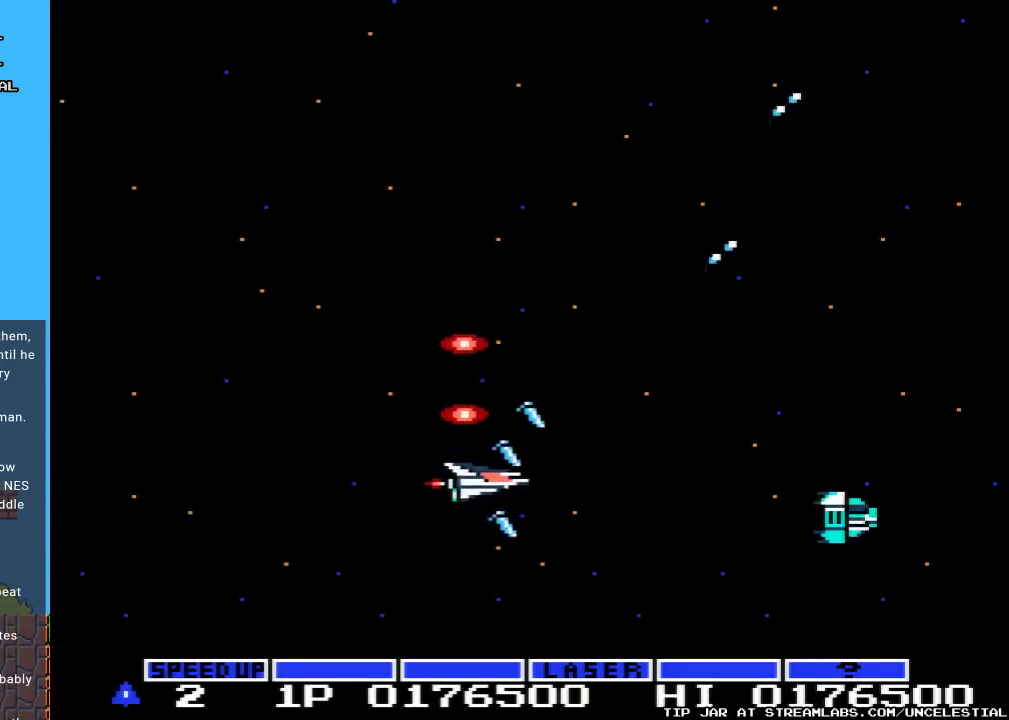
{"buttons": ["A", "DPAD_LEFT"], "events": [[133, "DPAD_DOWN", "up"], [467, "DPAD_LEFT", "down"]]}
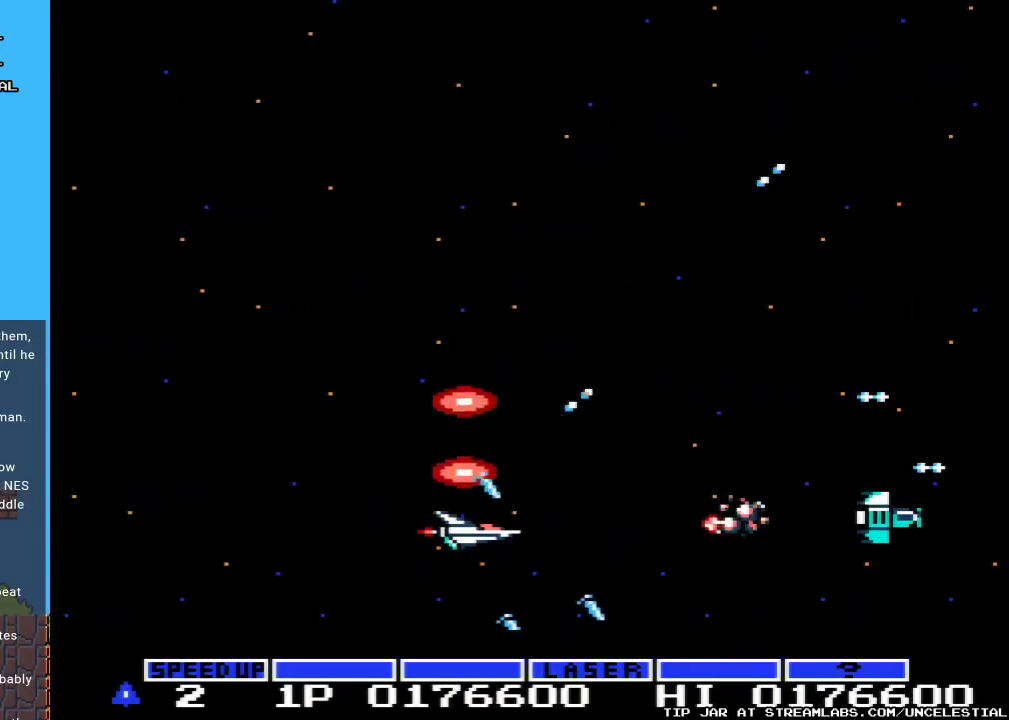
{"buttons": ["A", "DPAD_LEFT"], "events": [[167, "DPAD_LEFT", "up"], [433, "DPAD_LEFT", "down"]]}
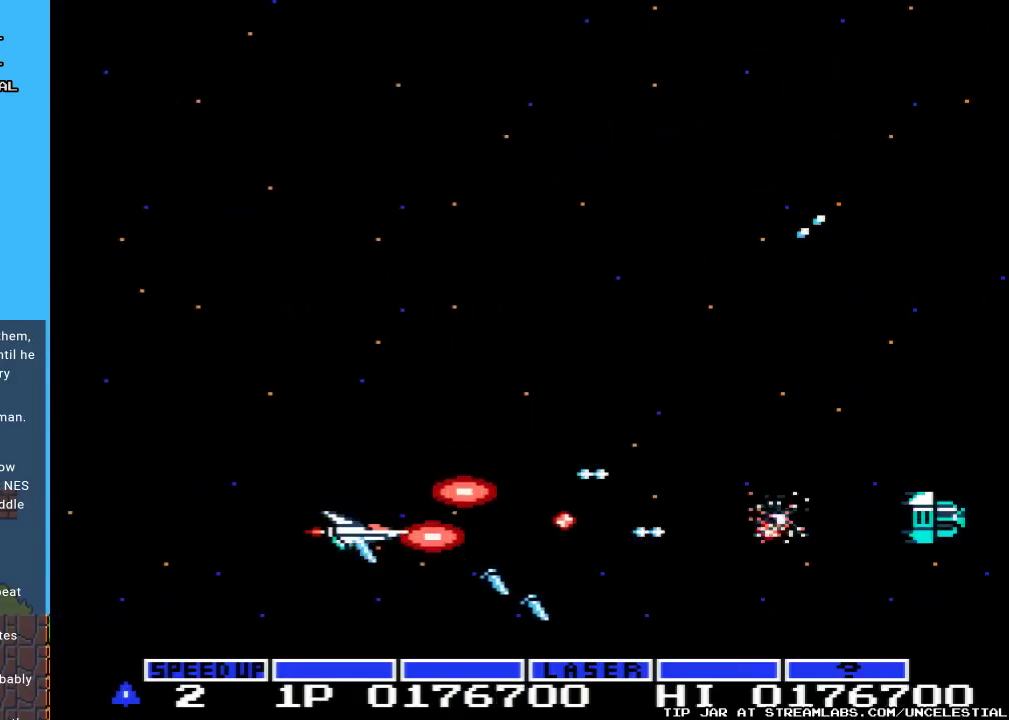
{"buttons": ["A"], "events": [[300, "DPAD_LEFT", "up"]]}
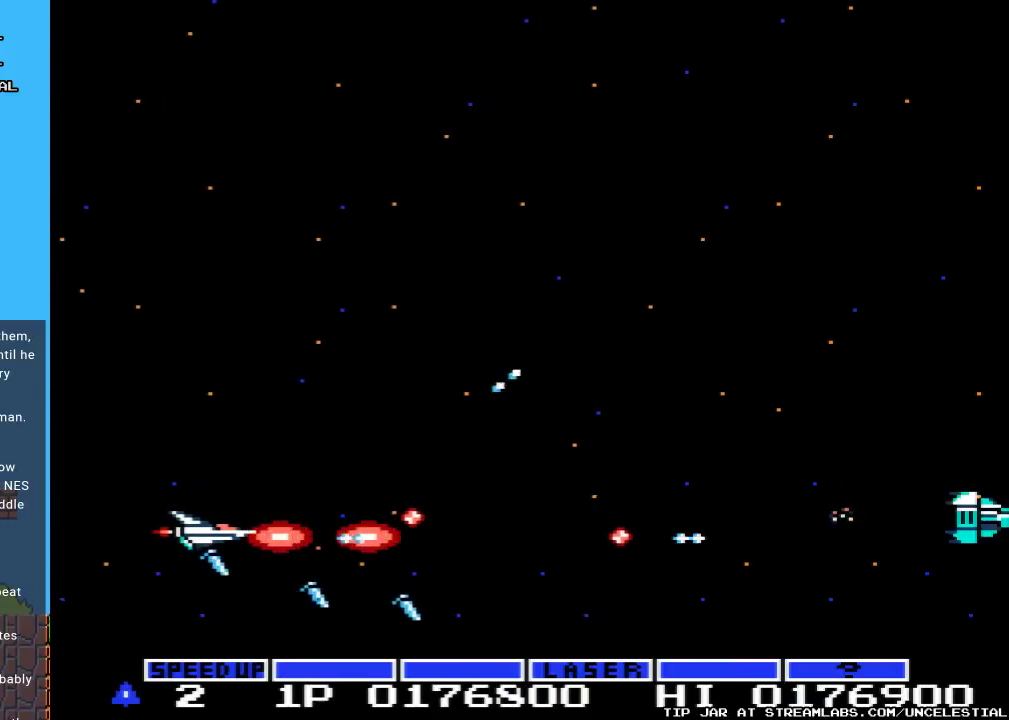
{"buttons": ["A", "DPAD_RIGHT"], "events": [[33, "DPAD_UP", "down"], [367, "DPAD_RIGHT", "down"], [433, "DPAD_UP", "up"]]}
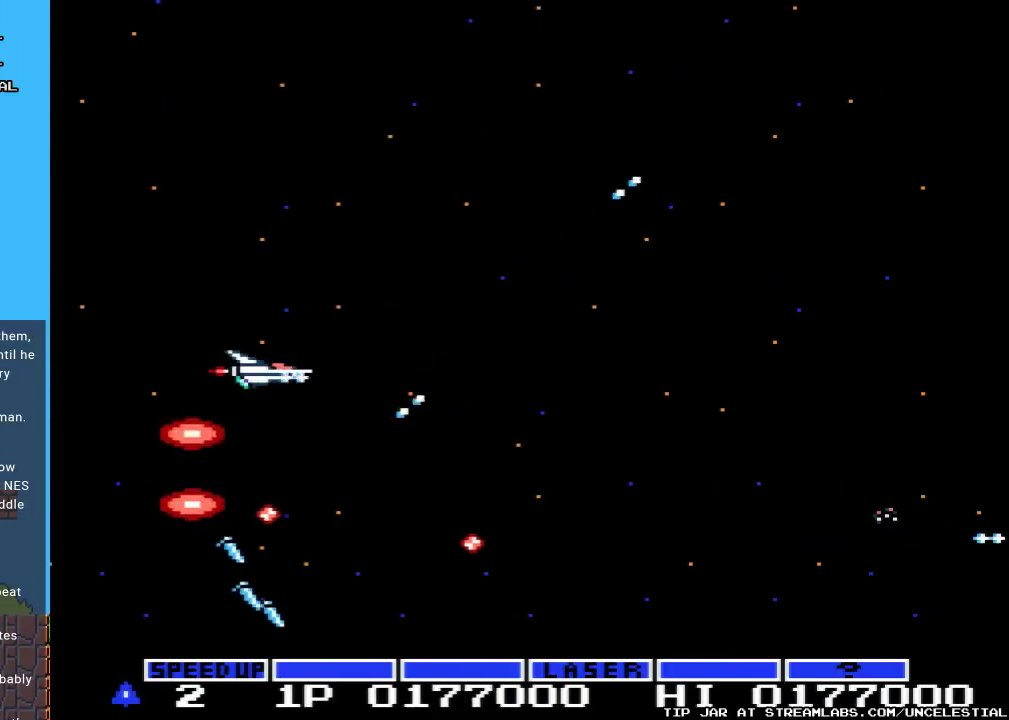
{"buttons": ["A", "DPAD_DOWN", "DPAD_RIGHT"], "events": [[333, "DPAD_DOWN", "down"]]}
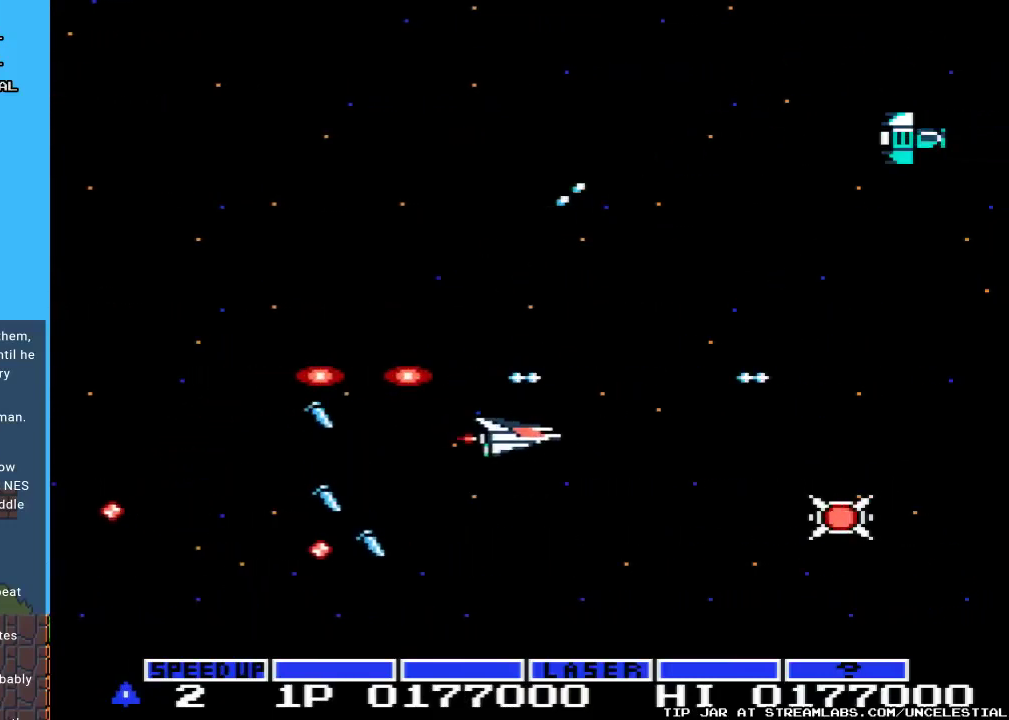
{"buttons": ["A", "DPAD_RIGHT"], "events": [[267, "DPAD_DOWN", "up"]]}
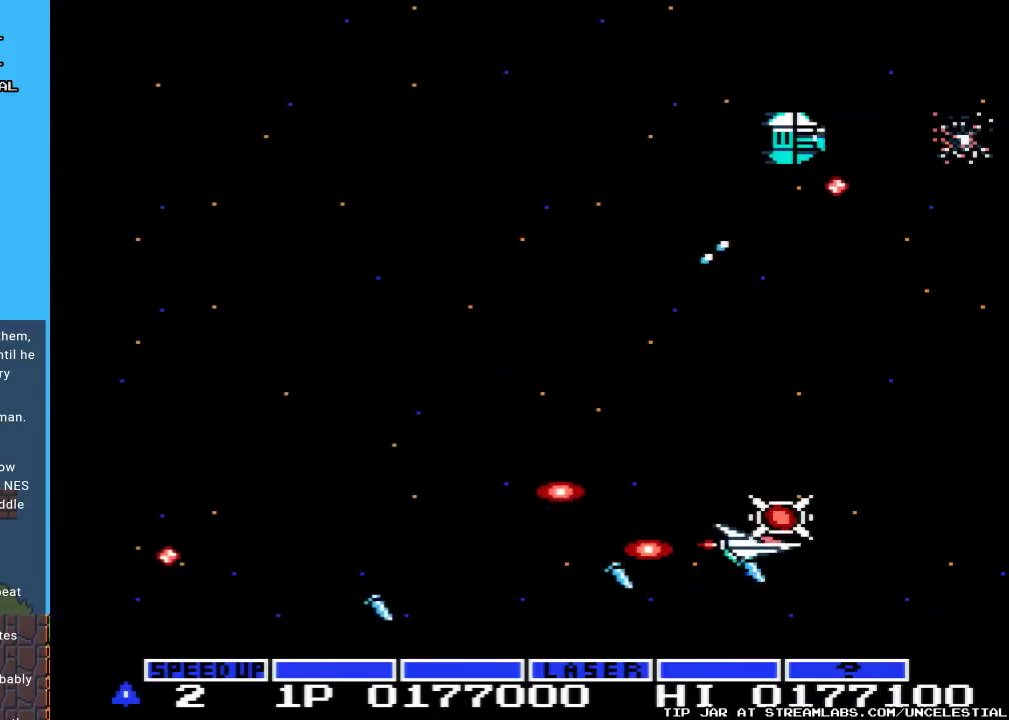
{"buttons": ["A", "DPAD_LEFT"], "events": [[133, "DPAD_RIGHT", "up"], [200, "DPAD_LEFT", "down"], [200, "DPAD_UP", "down"], [367, "DPAD_UP", "up"]]}
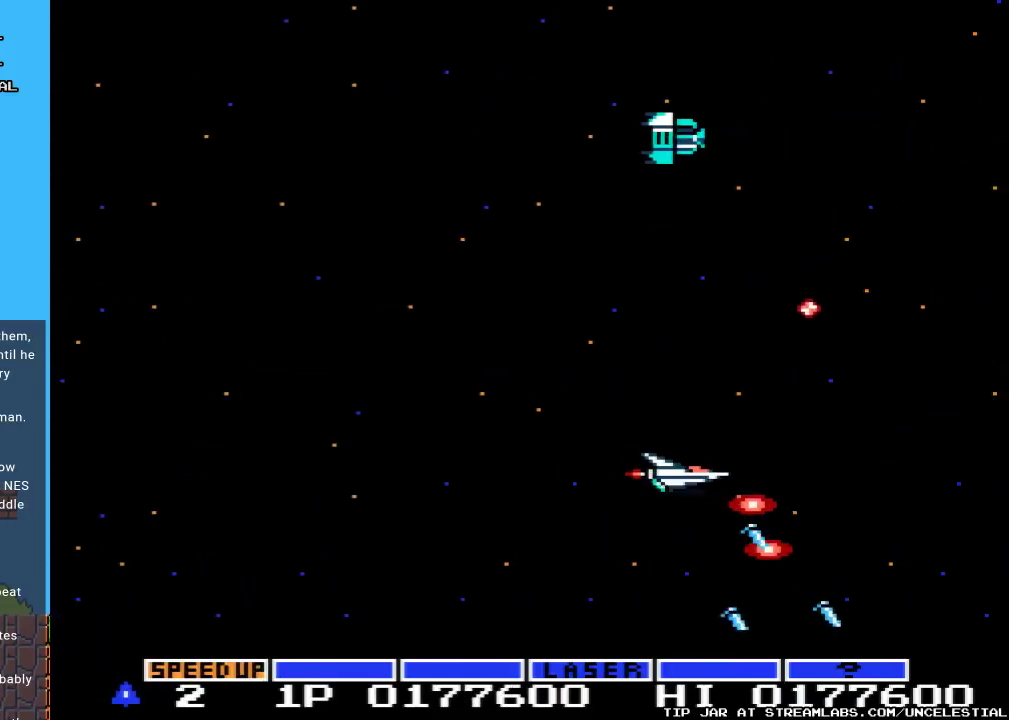
{"buttons": ["A", "DPAD_UP", "DPAD_LEFT"], "events": [[233, "DPAD_UP", "down"]]}
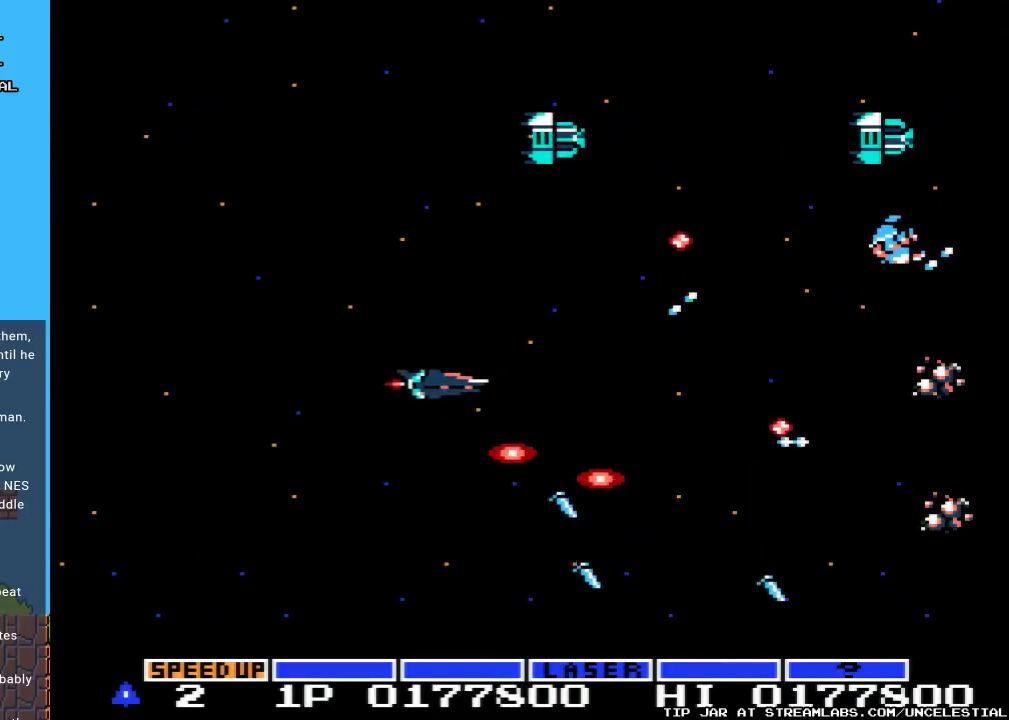
{"buttons": ["A", "DPAD_UP", "DPAD_LEFT"], "events": []}
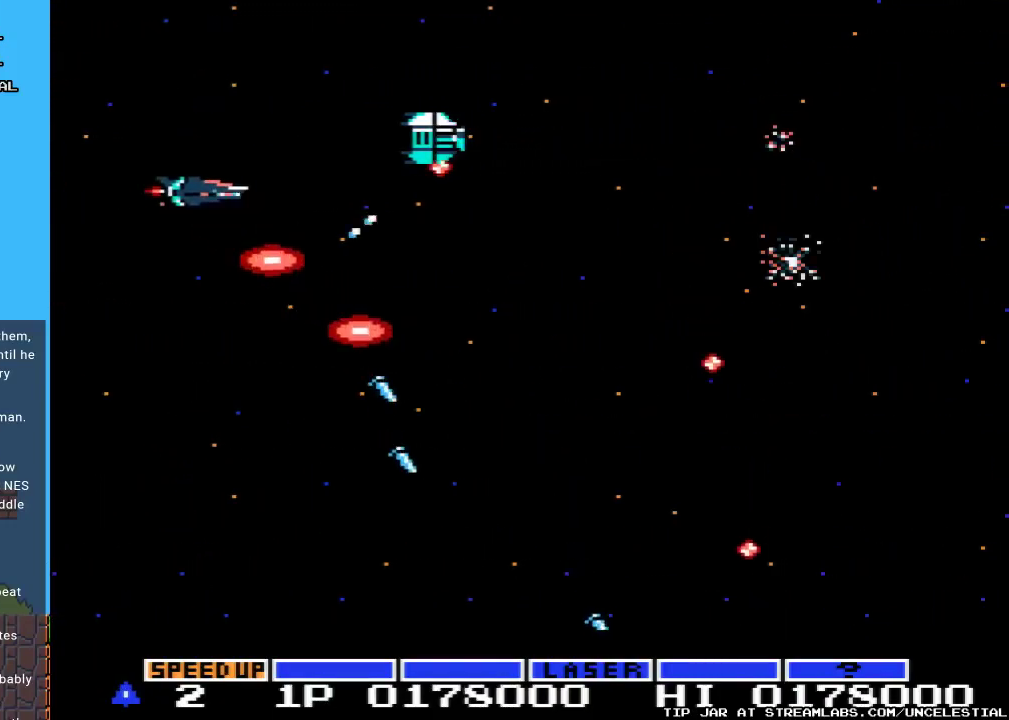
{"buttons": ["A"], "events": [[67, "DPAD_LEFT", "up"], [100, "DPAD_UP", "up"]]}
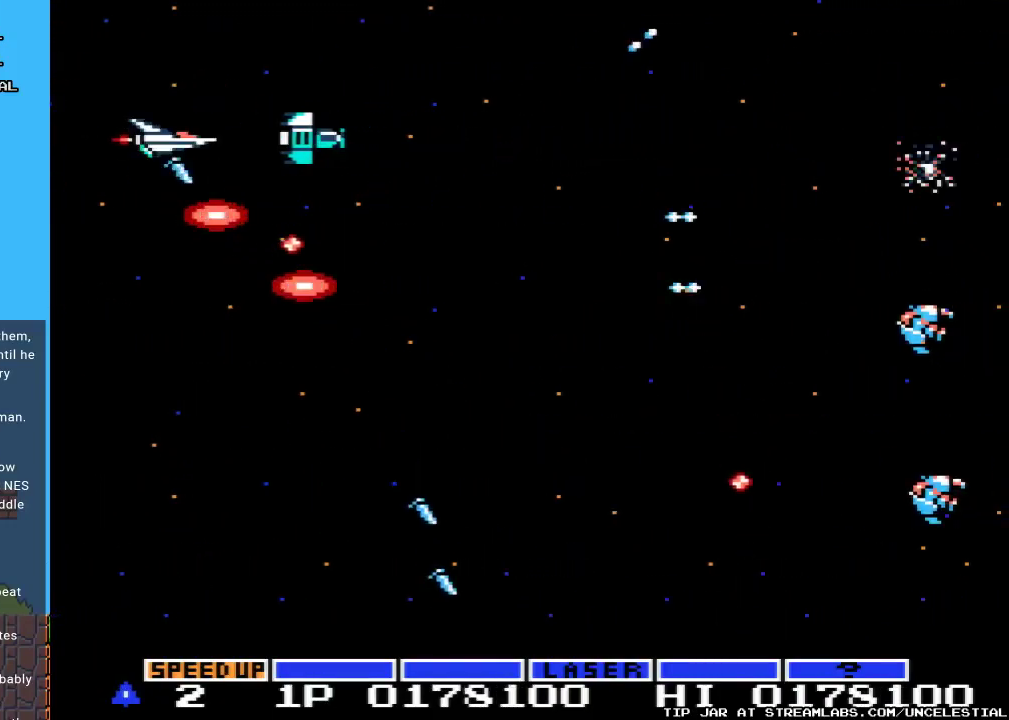
{"buttons": ["A"], "events": [[133, "DPAD_LEFT", "down"], [133, "DPAD_UP", "down"], [433, "DPAD_LEFT", "up"], [433, "DPAD_UP", "up"]]}
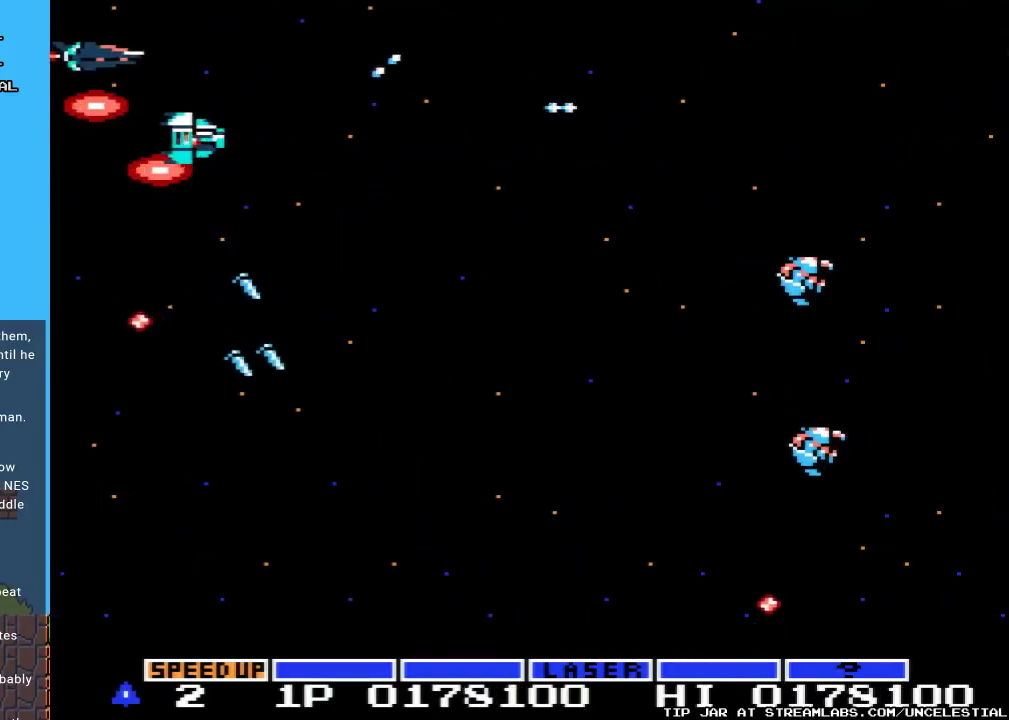
{"buttons": ["A", "DPAD_RIGHT"], "events": [[133, "DPAD_RIGHT", "down"]]}
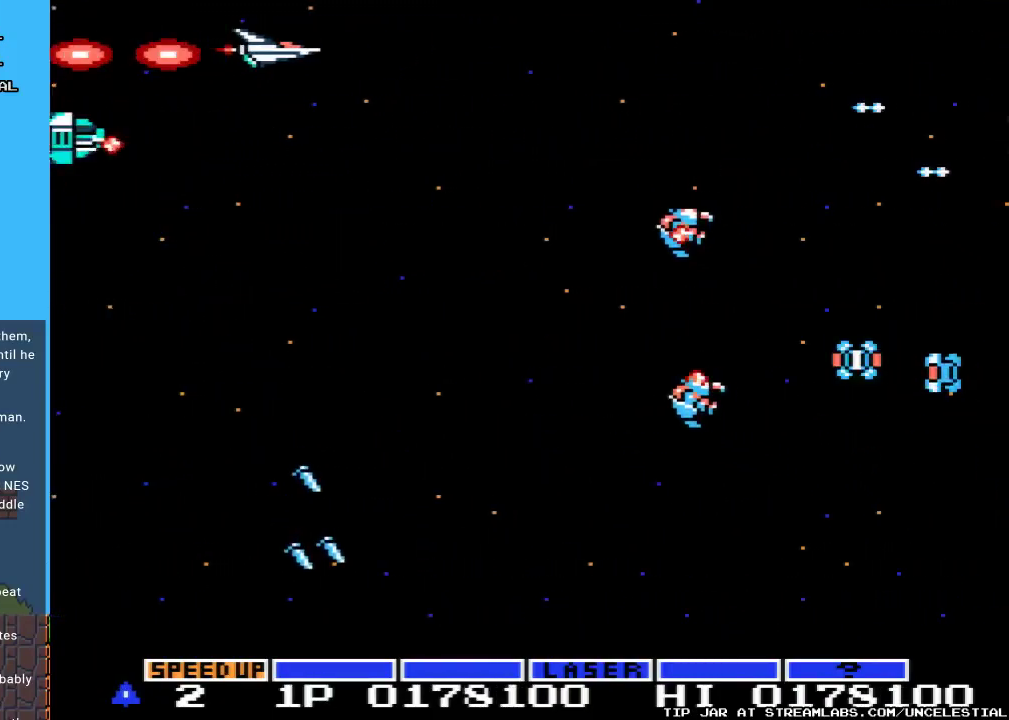
{"buttons": ["A", "DPAD_DOWN"], "events": [[67, "DPAD_DOWN", "down"], [133, "DPAD_RIGHT", "up"]]}
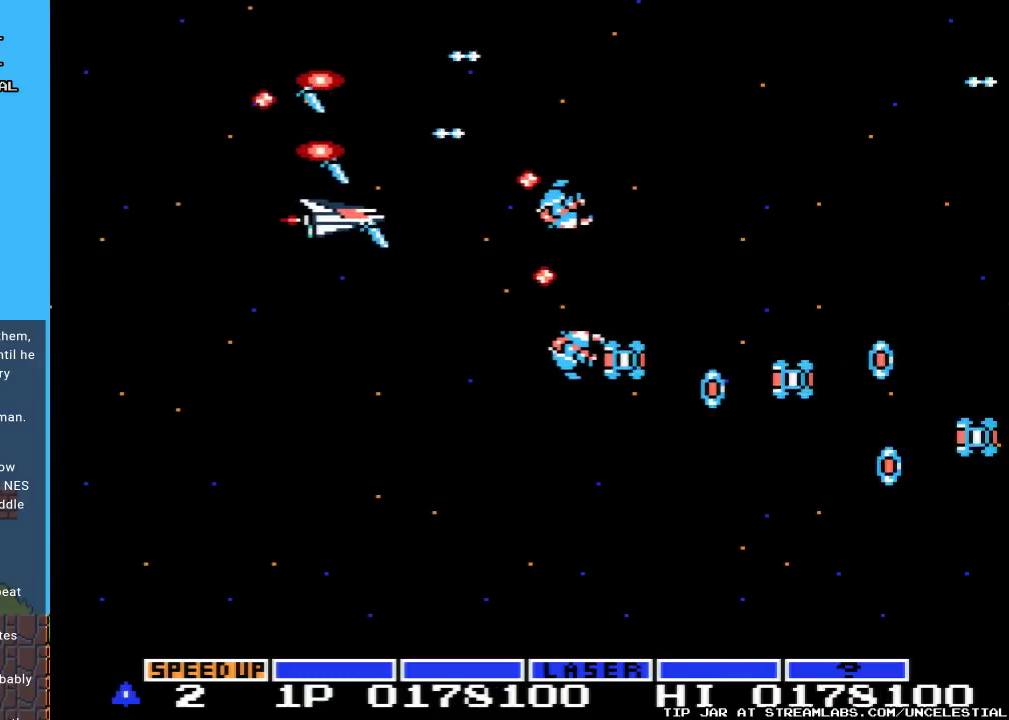
{"buttons": ["A", "DPAD_DOWN", "DPAD_LEFT"], "events": [[267, "DPAD_LEFT", "down"]]}
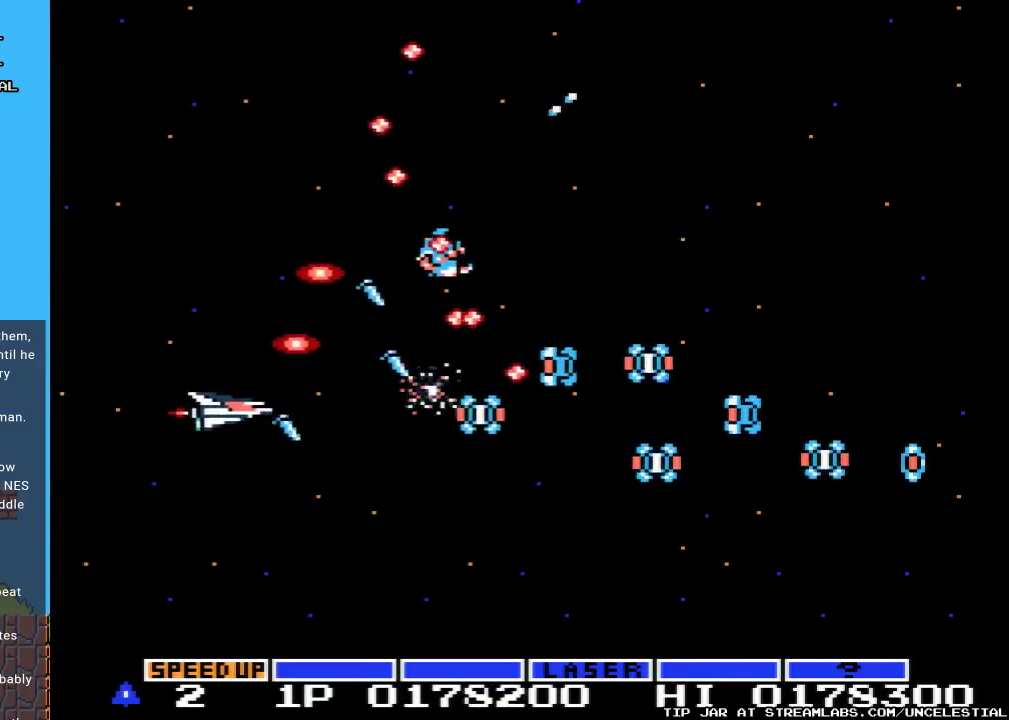
{"buttons": ["A", "DPAD_UP", "DPAD_LEFT"], "events": [[67, "DPAD_DOWN", "up"], [300, "DPAD_UP", "down"]]}
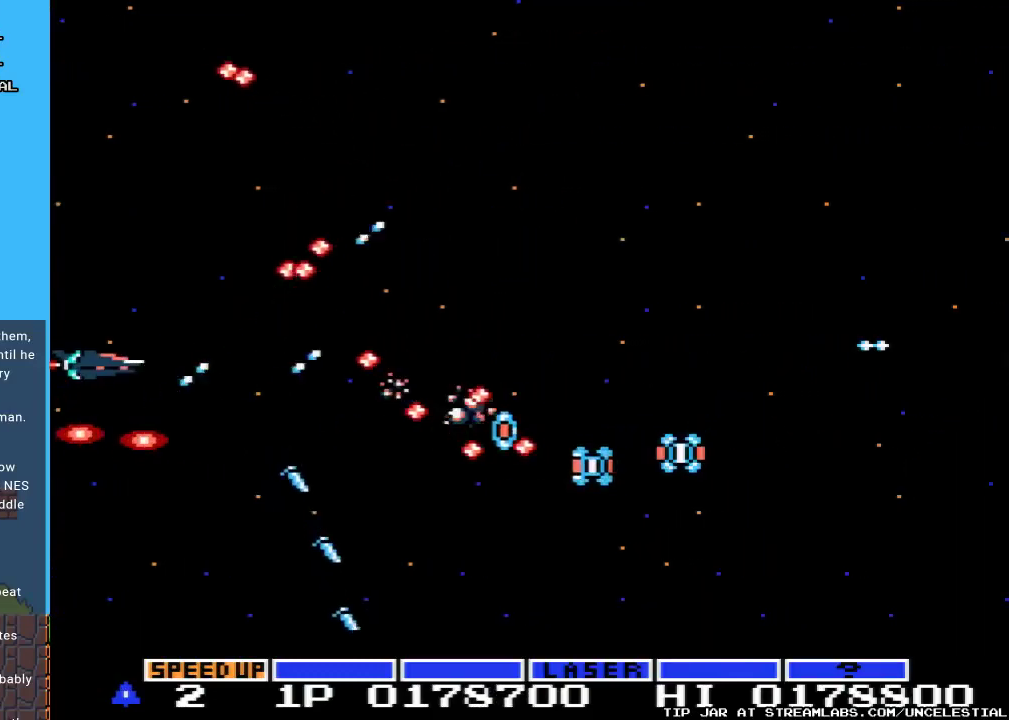
{"buttons": ["A", "DPAD_UP"], "events": [[467, "DPAD_LEFT", "up"]]}
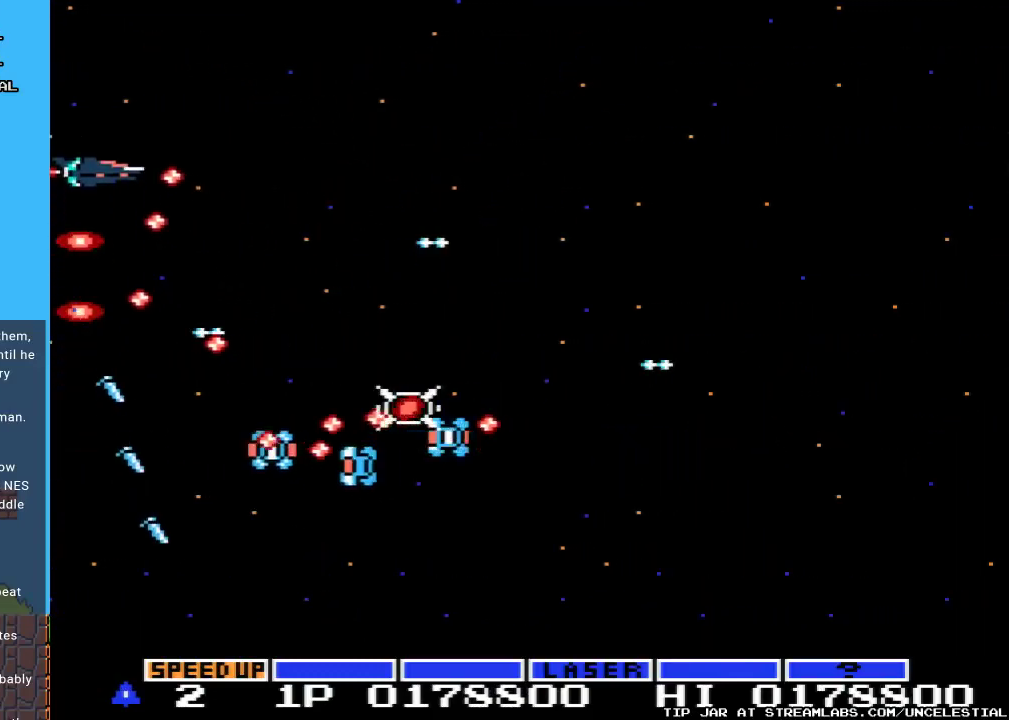
{"buttons": ["A", "DPAD_RIGHT"], "events": [[467, "DPAD_RIGHT", "down"], [467, "DPAD_UP", "up"]]}
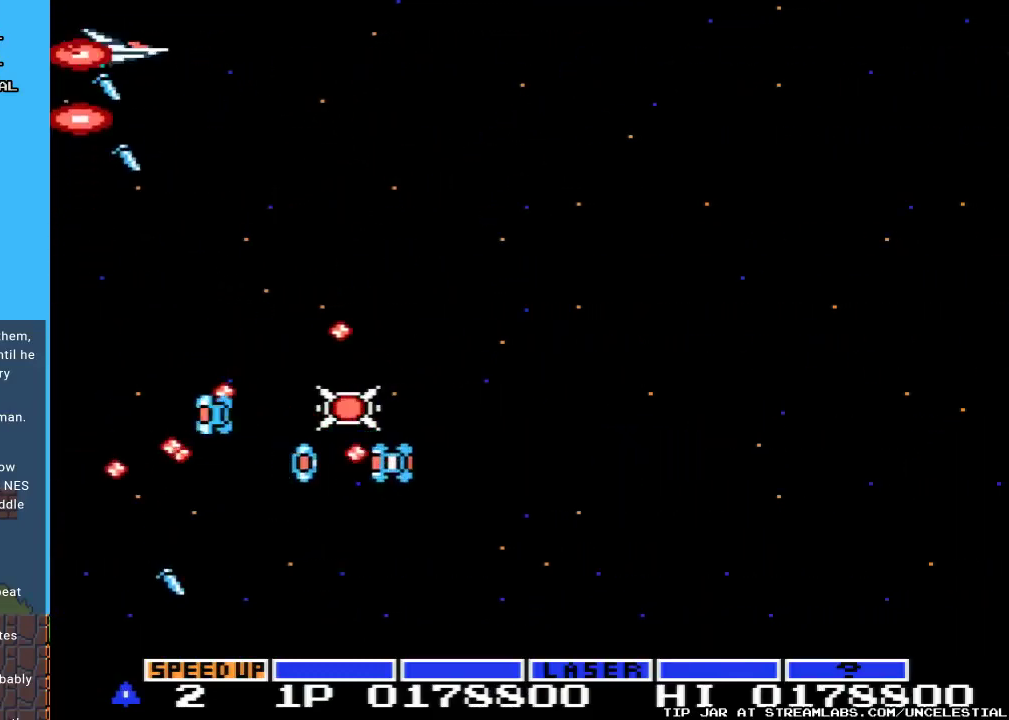
{"buttons": ["A", "DPAD_DOWN"], "events": [[67, "DPAD_DOWN", "down"], [233, "DPAD_DOWN", "up"], [433, "DPAD_DOWN", "down"], [500, "DPAD_RIGHT", "up"]]}
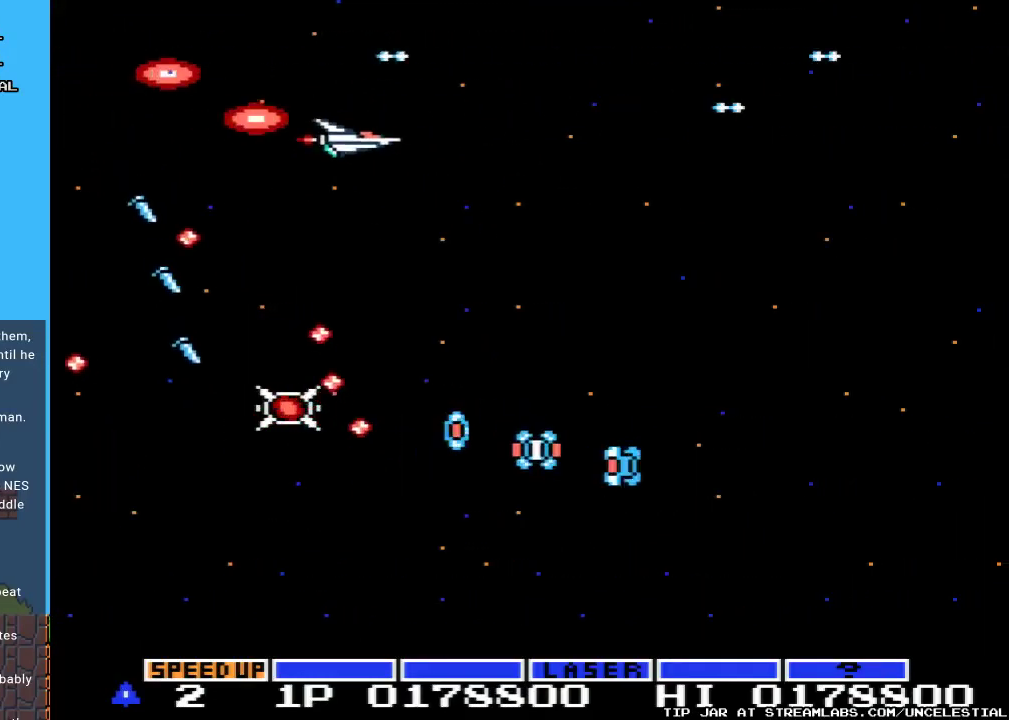
{"buttons": ["A", "DPAD_RIGHT"], "events": [[133, "DPAD_DOWN", "up"], [367, "DPAD_RIGHT", "down"]]}
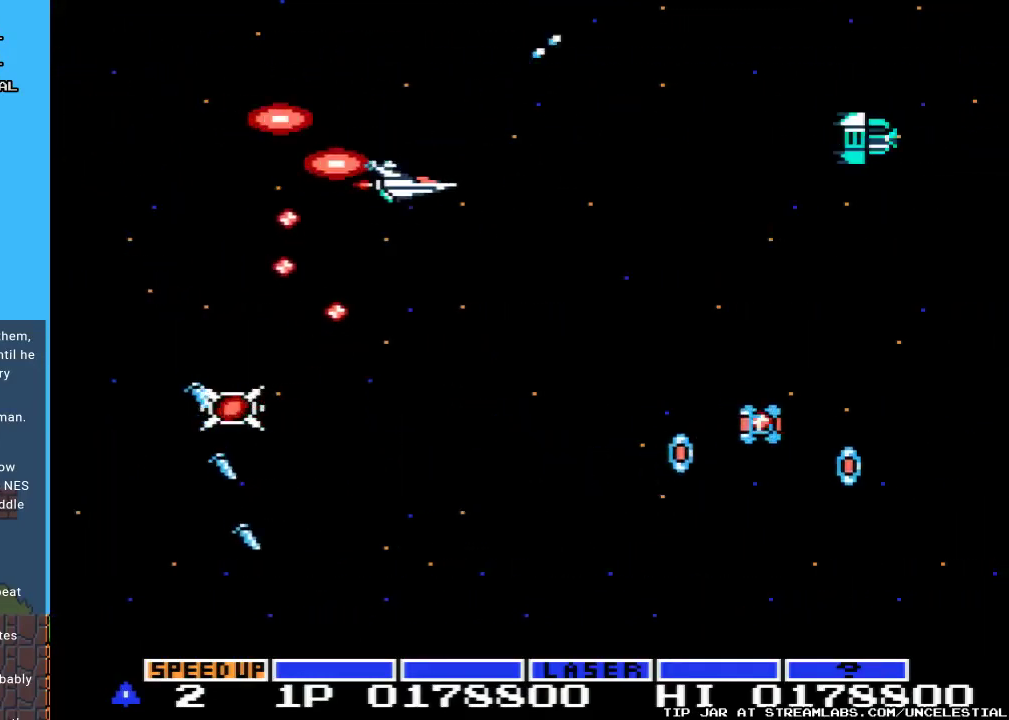
{"buttons": ["A", "DPAD_DOWN", "DPAD_LEFT"], "events": [[67, "DPAD_DOWN", "down"], [167, "DPAD_RIGHT", "up"], [233, "DPAD_LEFT", "down"]]}
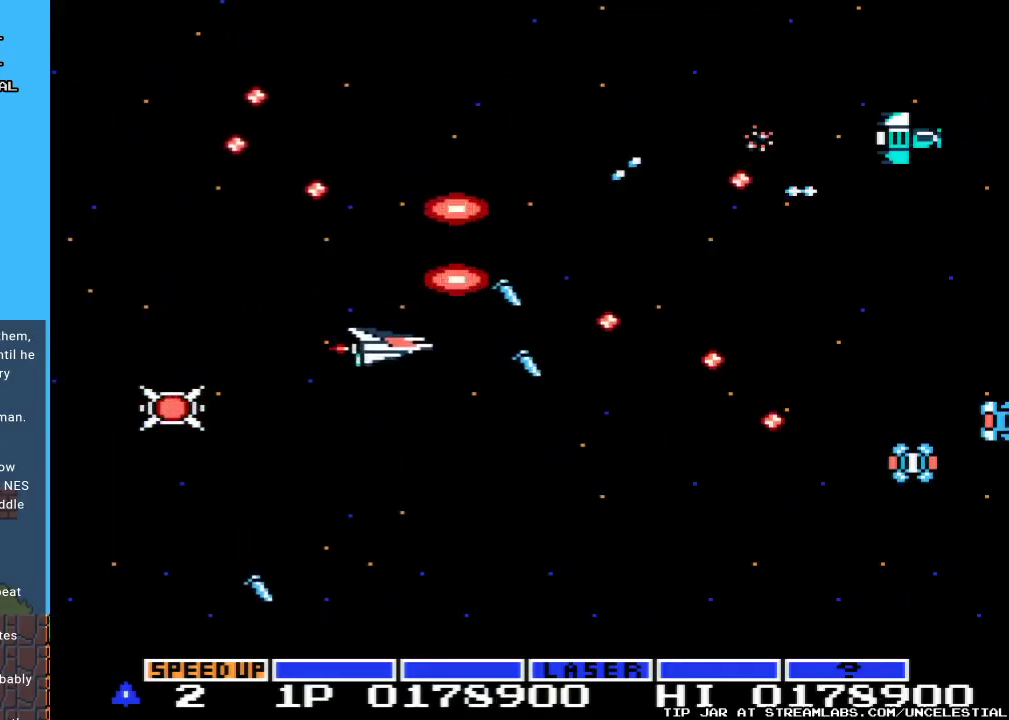
{"buttons": ["A", "DPAD_LEFT"], "events": [[100, "DPAD_DOWN", "up"]]}
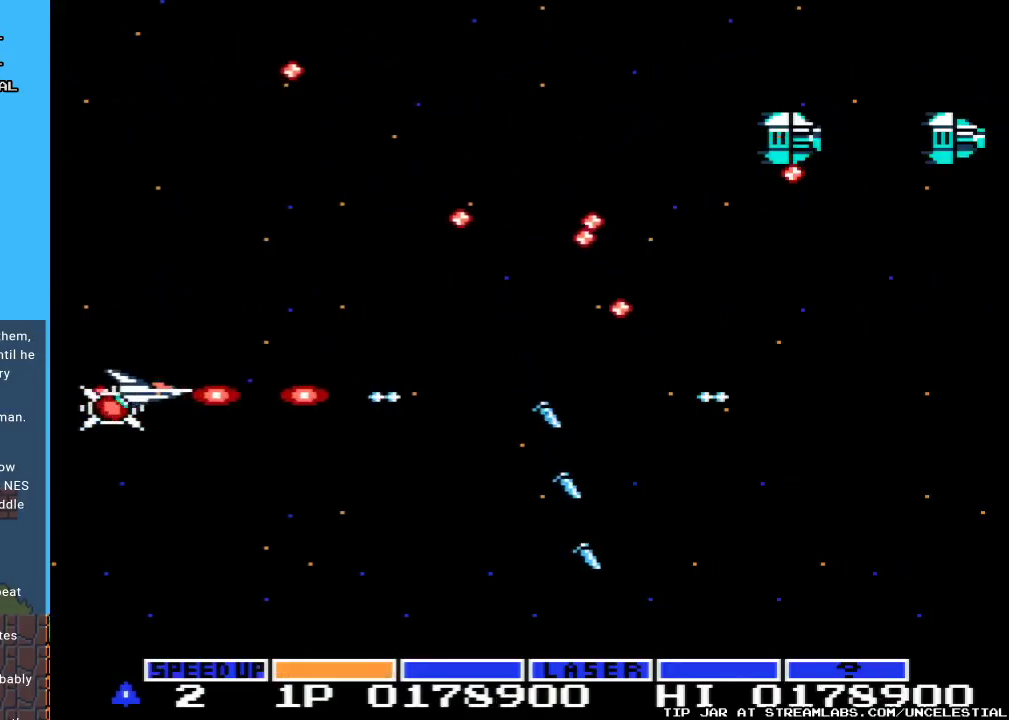
{"buttons": ["DPAD_UP", "DPAD_RIGHT"], "events": [[100, "DPAD_DOWN", "down"], [200, "DPAD_LEFT", "up"], [300, "DPAD_DOWN", "up"], [367, "DPAD_RIGHT", "down"], [433, "A", "up"], [500, "DPAD_UP", "down"]]}
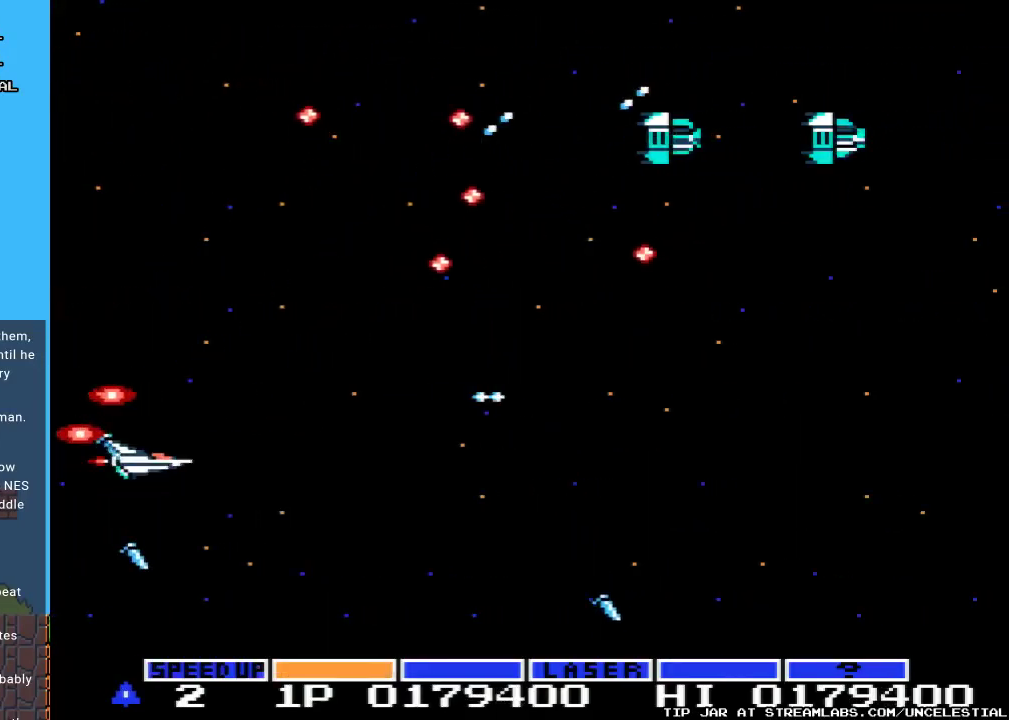
{"buttons": ["A"], "events": [[300, "A", "down"], [367, "DPAD_UP", "up"], [433, "DPAD_RIGHT", "up"]]}
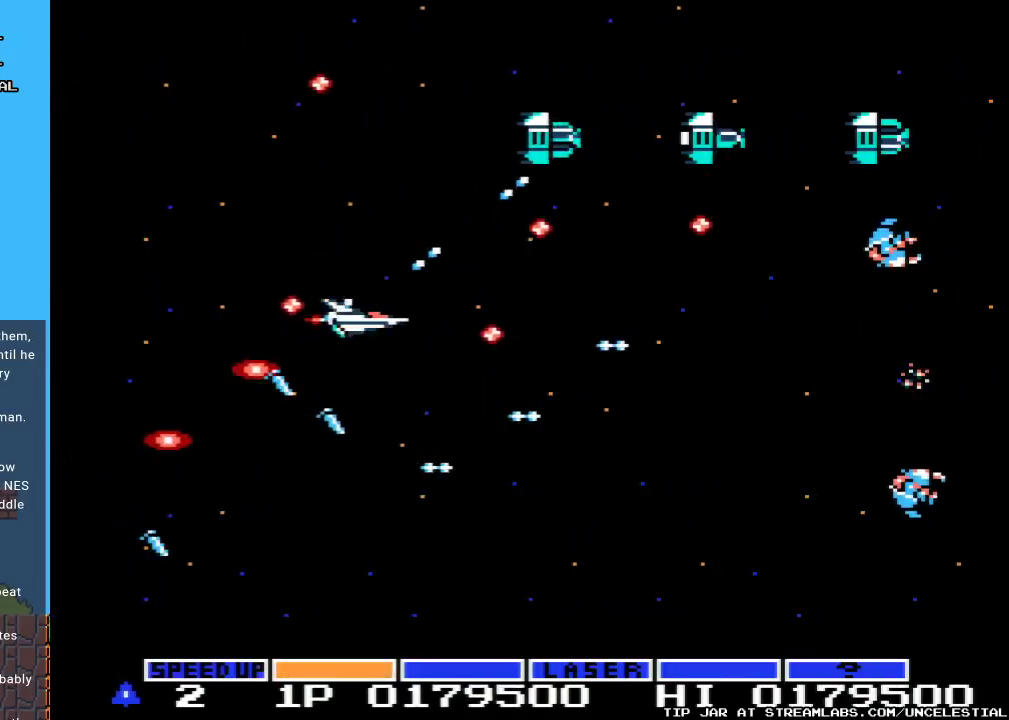
{"buttons": ["A", "DPAD_UP", "DPAD_RIGHT"], "events": [[100, "DPAD_LEFT", "down"], [133, "DPAD_UP", "down"], [433, "DPAD_LEFT", "up"], [500, "DPAD_RIGHT", "down"]]}
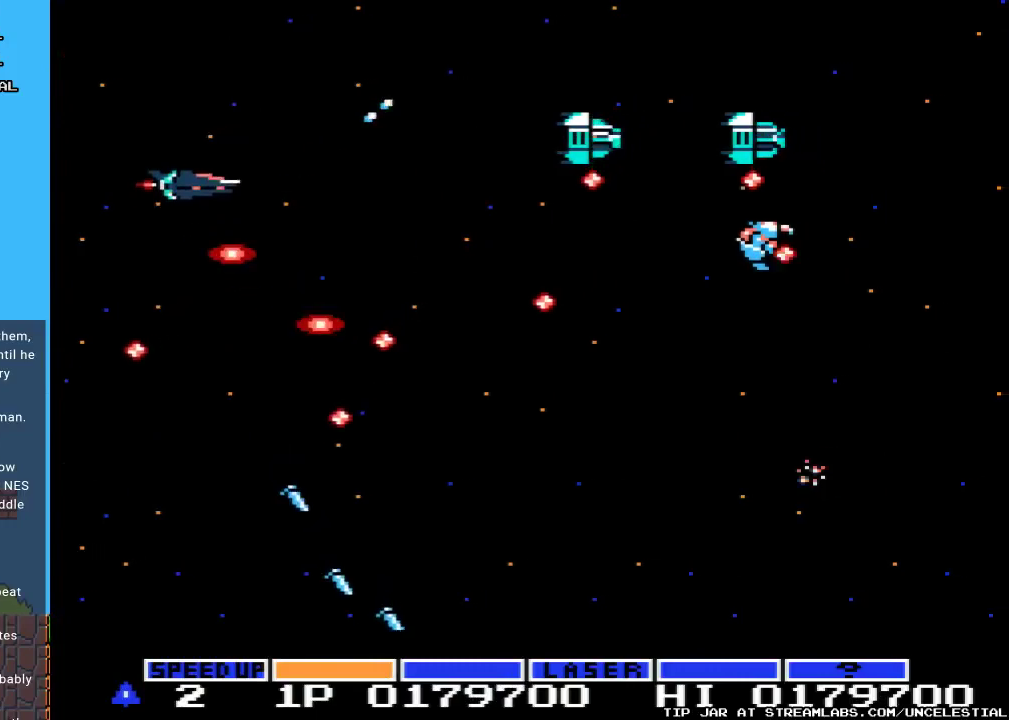
{"buttons": ["A"], "events": [[67, "DPAD_RIGHT", "up"], [167, "DPAD_UP", "up"], [233, "DPAD_RIGHT", "down"], [267, "DPAD_DOWN", "down"], [433, "DPAD_RIGHT", "up"], [500, "DPAD_DOWN", "up"]]}
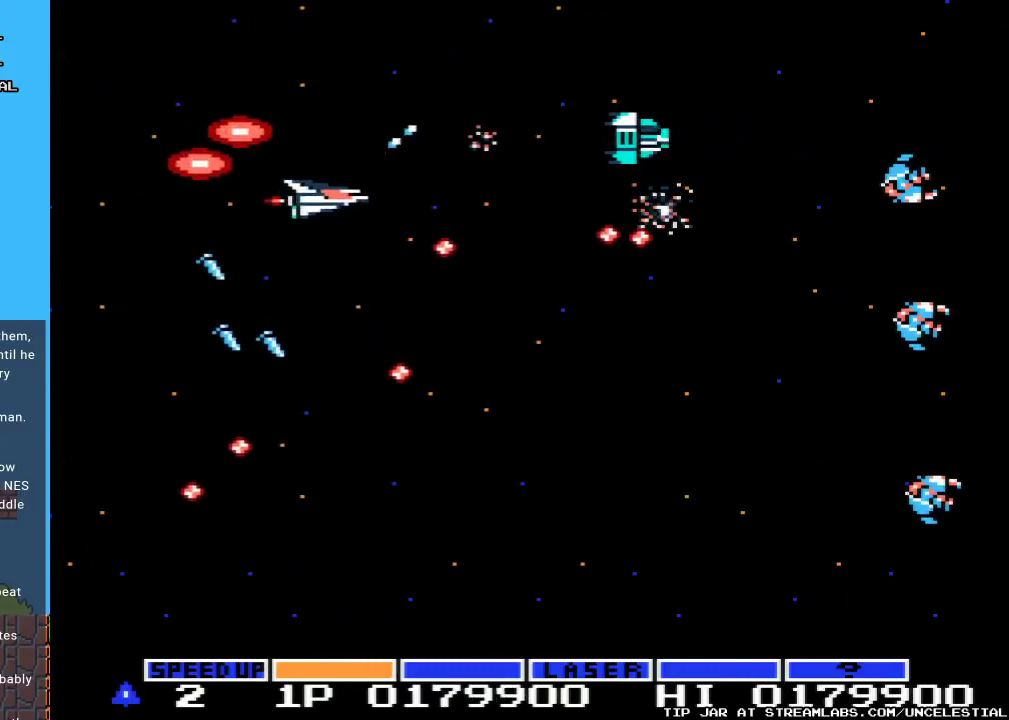
{"buttons": ["A"], "events": [[267, "DPAD_LEFT", "down"], [300, "DPAD_UP", "down"], [433, "DPAD_LEFT", "up"], [433, "DPAD_UP", "up"]]}
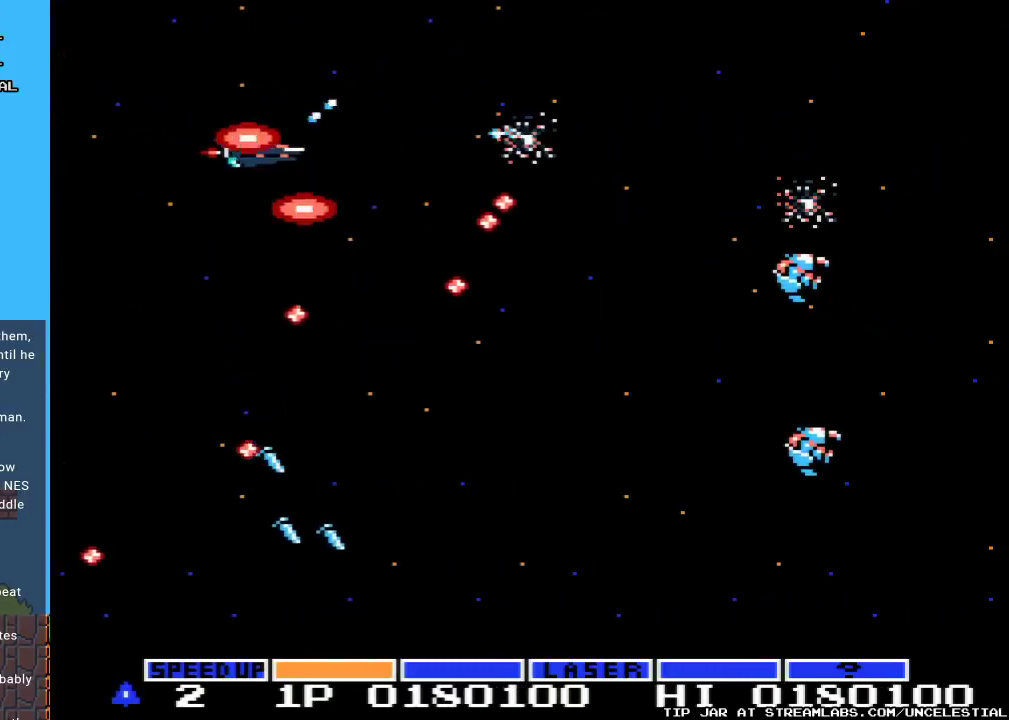
{"buttons": ["A", "DPAD_UP", "DPAD_RIGHT"], "events": [[400, "DPAD_RIGHT", "down"], [433, "DPAD_UP", "down"]]}